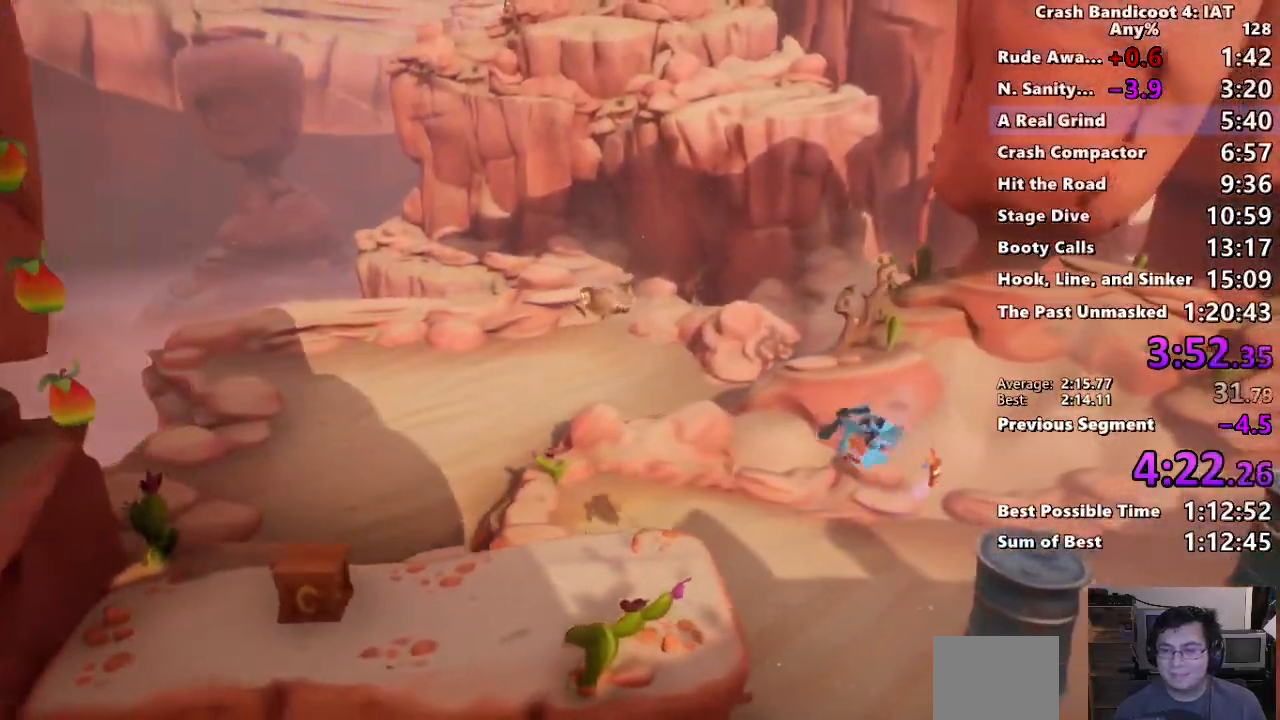
Gameplay with a controller (PlayStation layout); each line is a JSON object with the inputs held at the frame after it. "events" lists button and stick changes between this image and that frame as [ms after this image, input, new state], when the widget could be followed in between.
{"buttons": ["CROSS"], "left_stick": "up-right", "right_stick": "center", "events": [[483, "CROSS", "down"]]}
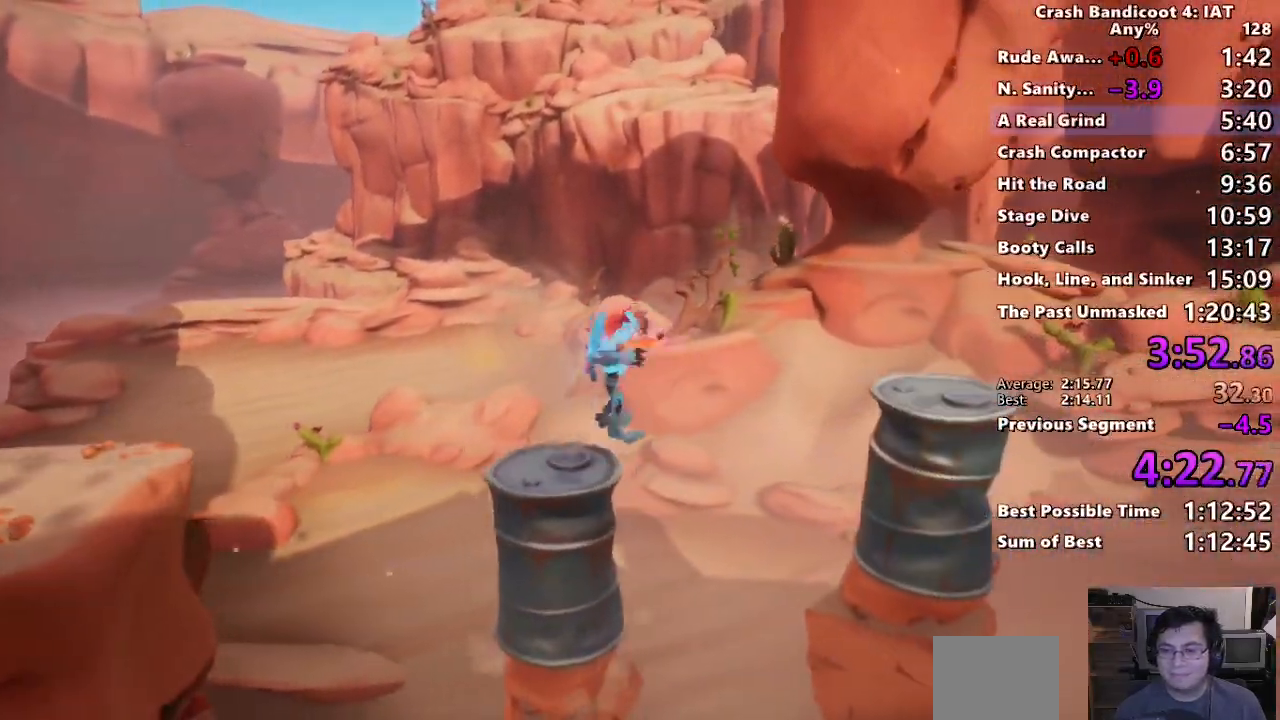
{"buttons": [], "left_stick": "up-right", "right_stick": "center", "events": [[83, "CROSS", "up"]]}
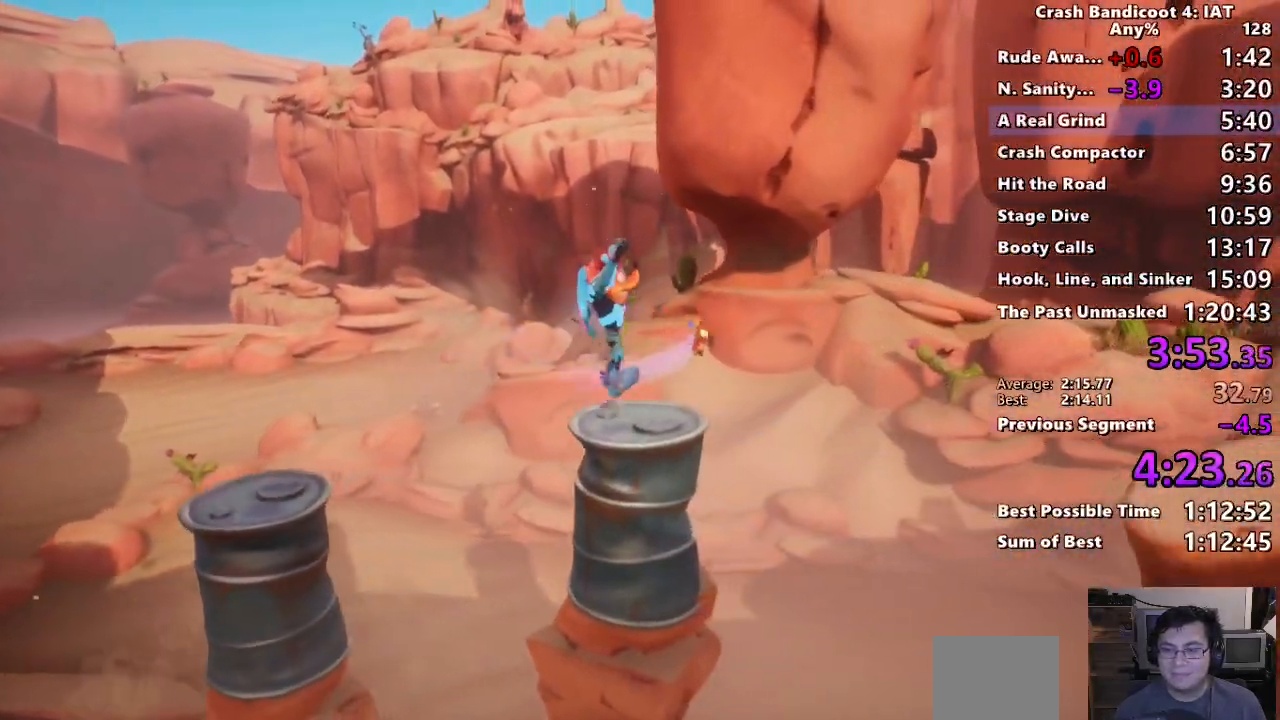
{"buttons": ["SQUARE"], "left_stick": "up-right", "right_stick": "center", "events": [[267, "CIRCLE", "down"], [400, "CIRCLE", "up"], [500, "SQUARE", "down"]]}
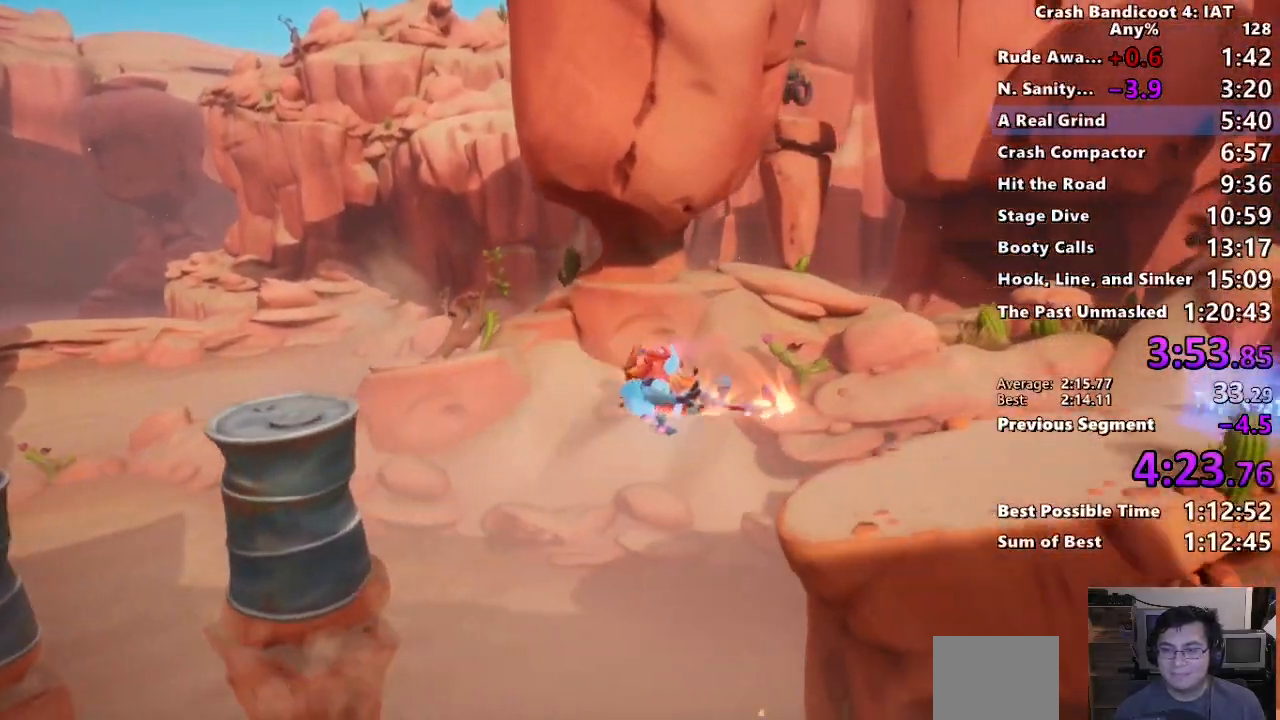
{"buttons": ["SQUARE"], "left_stick": "up-right", "right_stick": "center", "events": [[133, "SQUARE", "up"], [300, "CIRCLE", "down"], [417, "CIRCLE", "up"], [500, "SQUARE", "down"]]}
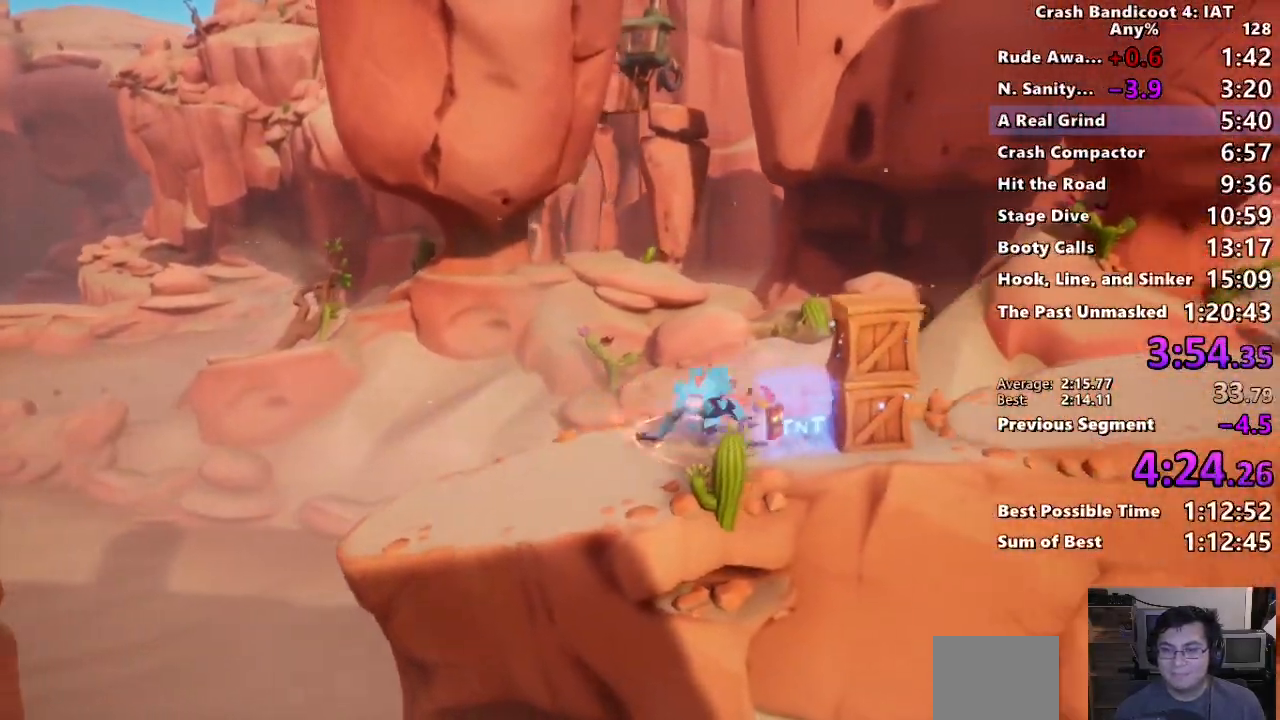
{"buttons": ["SQUARE"], "left_stick": "right", "right_stick": "center", "events": [[117, "SQUARE", "up"], [167, "left_stick", "right"], [217, "CIRCLE", "down"], [333, "CIRCLE", "up"], [417, "SQUARE", "down"]]}
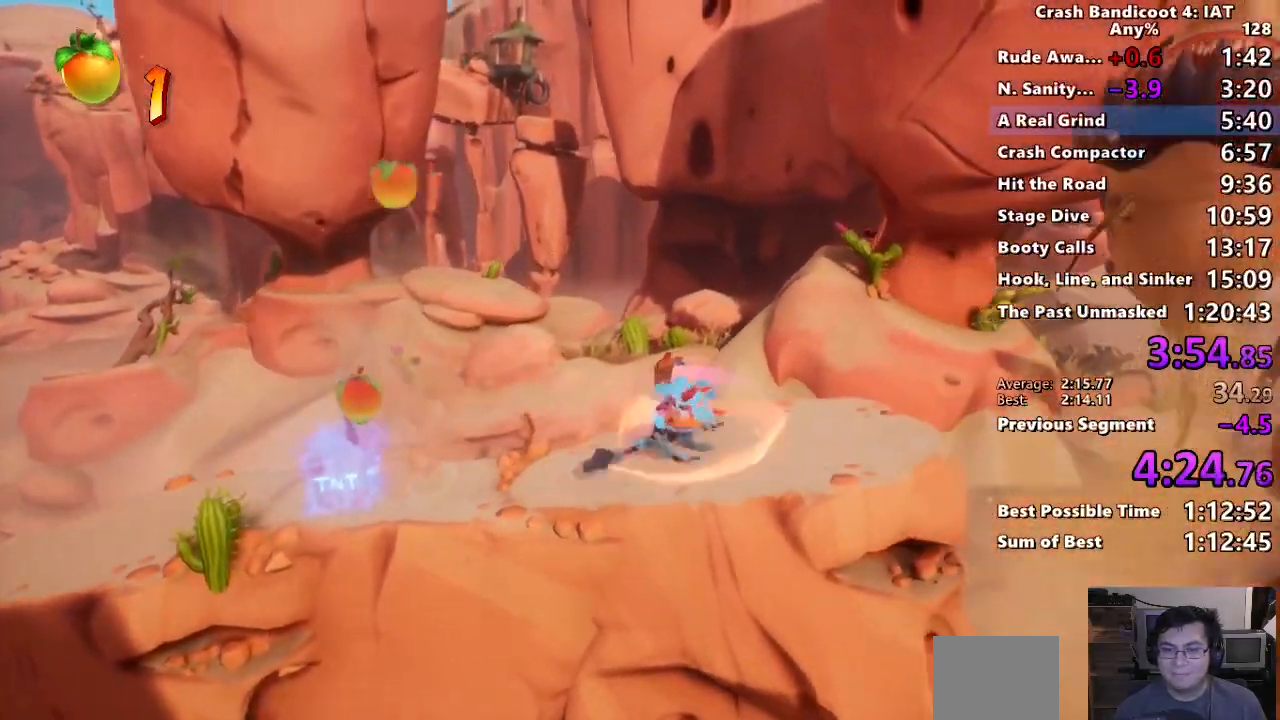
{"buttons": [], "left_stick": "right", "right_stick": "center", "events": [[33, "SQUARE", "up"]]}
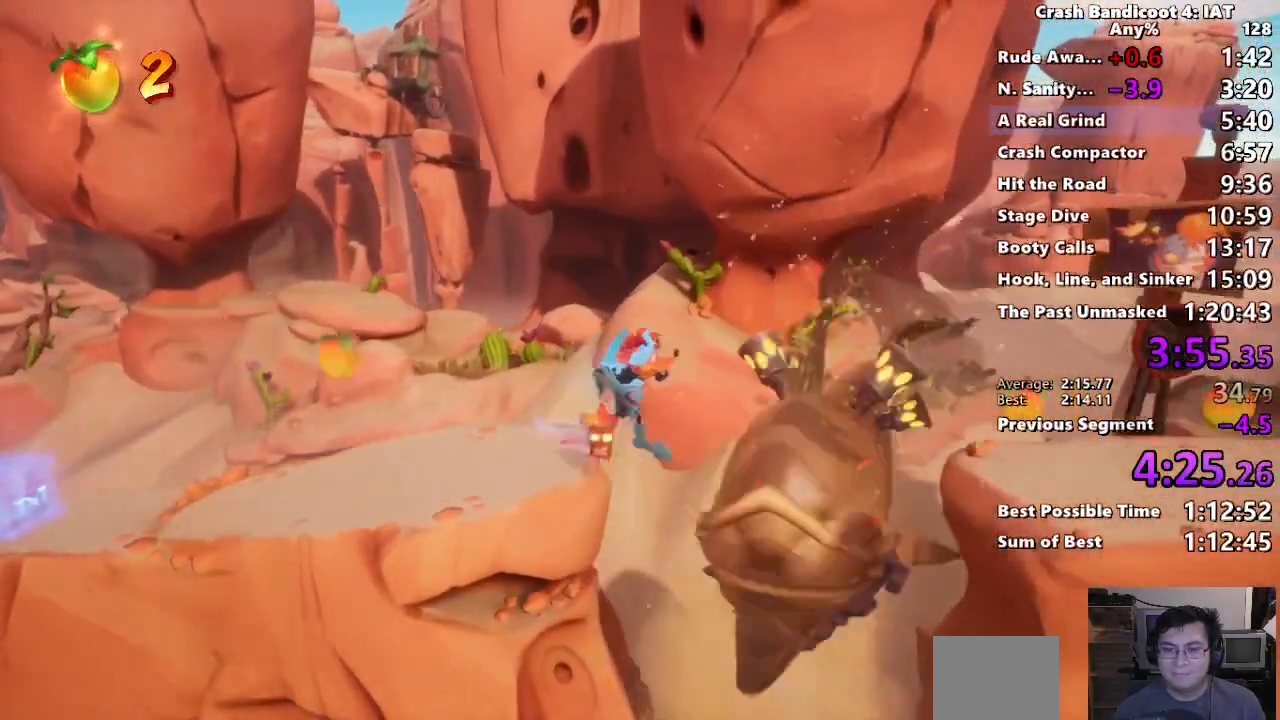
{"buttons": [], "left_stick": "right", "right_stick": "center", "events": [[17, "CIRCLE", "down"], [183, "CIRCLE", "up"], [283, "SQUARE", "down"], [417, "SQUARE", "up"]]}
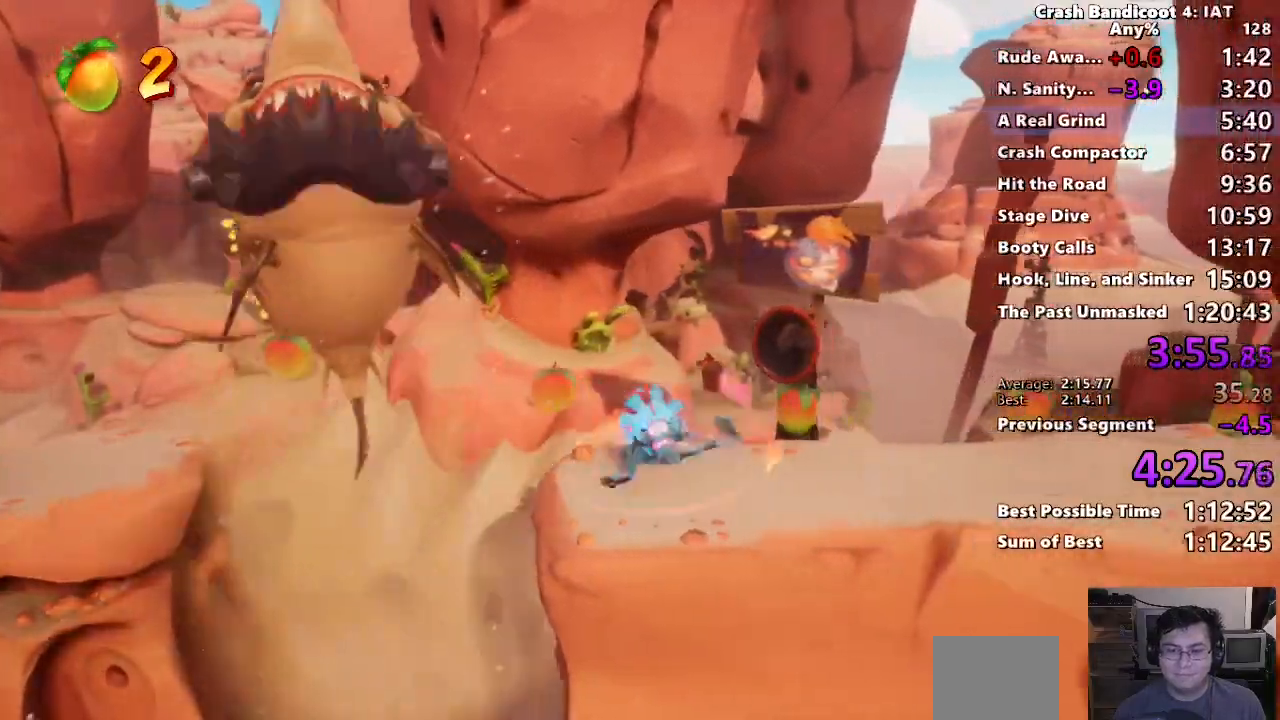
{"buttons": ["CIRCLE"], "left_stick": "right", "right_stick": "center", "events": [[33, "CIRCLE", "down"], [150, "CIRCLE", "up"], [233, "SQUARE", "down"], [333, "SQUARE", "up"], [450, "CIRCLE", "down"]]}
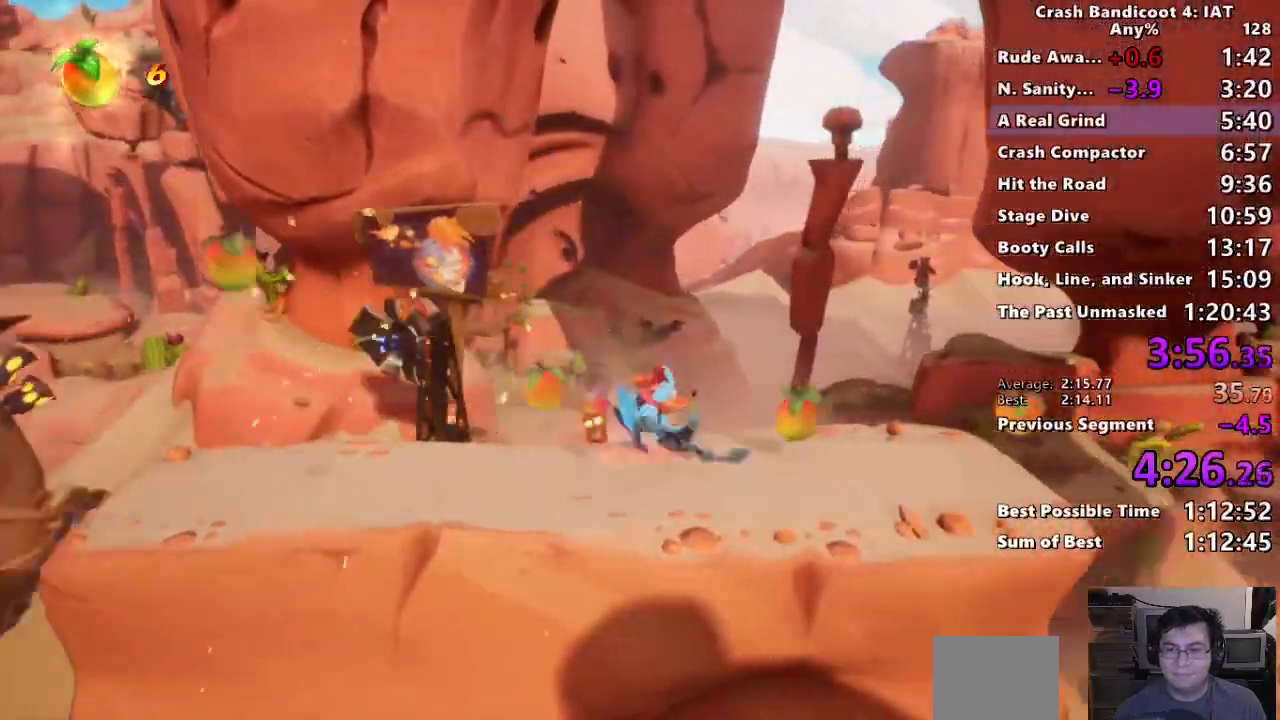
{"buttons": ["SQUARE"], "left_stick": "right", "right_stick": "center", "events": [[67, "CIRCLE", "up"], [133, "SQUARE", "down"], [233, "SQUARE", "up"], [333, "CIRCLE", "down"], [450, "CIRCLE", "up"], [500, "SQUARE", "down"]]}
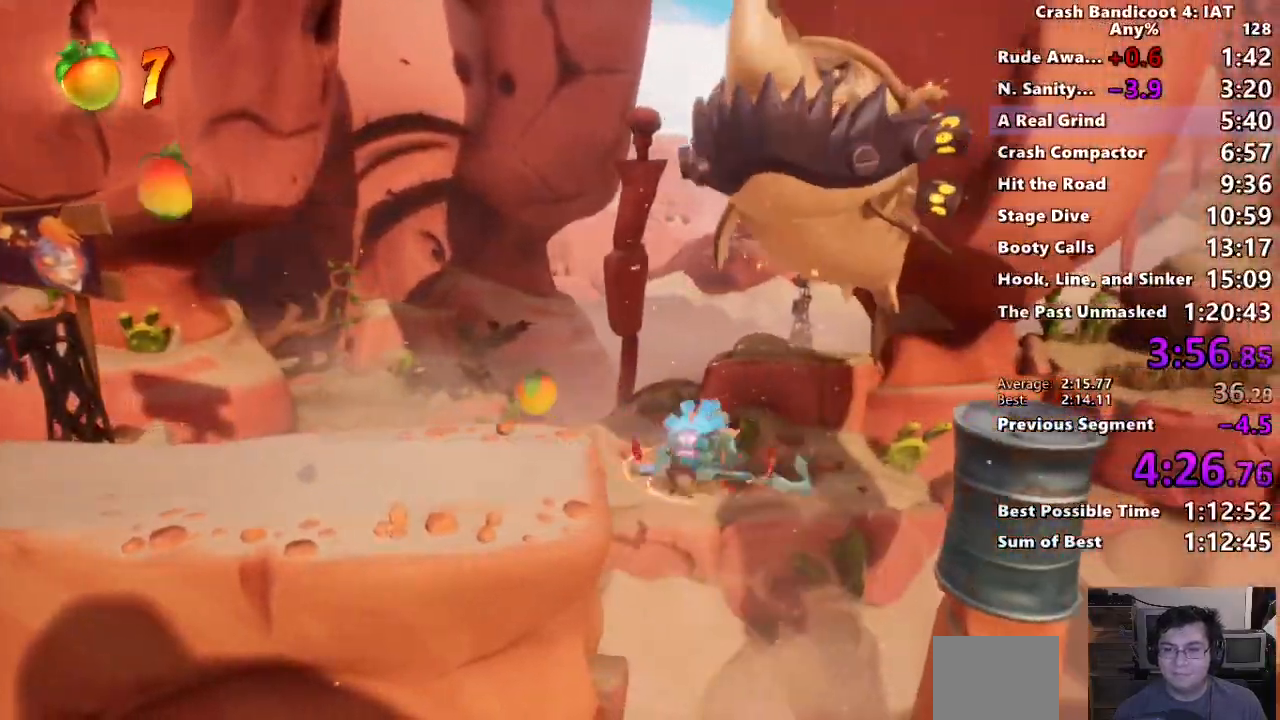
{"buttons": [], "left_stick": "right", "right_stick": "center", "events": [[33, "CROSS", "down"], [67, "SQUARE", "up"], [100, "CROSS", "up"]]}
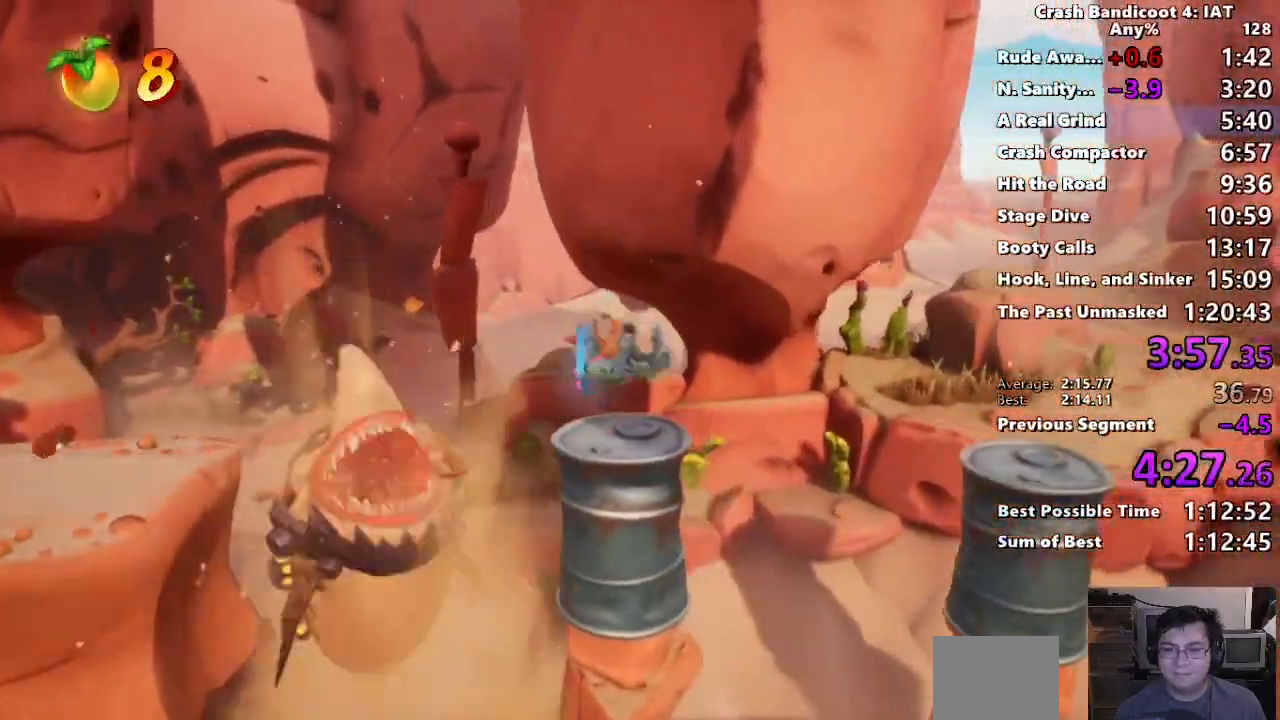
{"buttons": [], "left_stick": "right", "right_stick": "center", "events": [[100, "CIRCLE", "down"], [200, "CIRCLE", "up"], [317, "SQUARE", "down"], [433, "SQUARE", "up"]]}
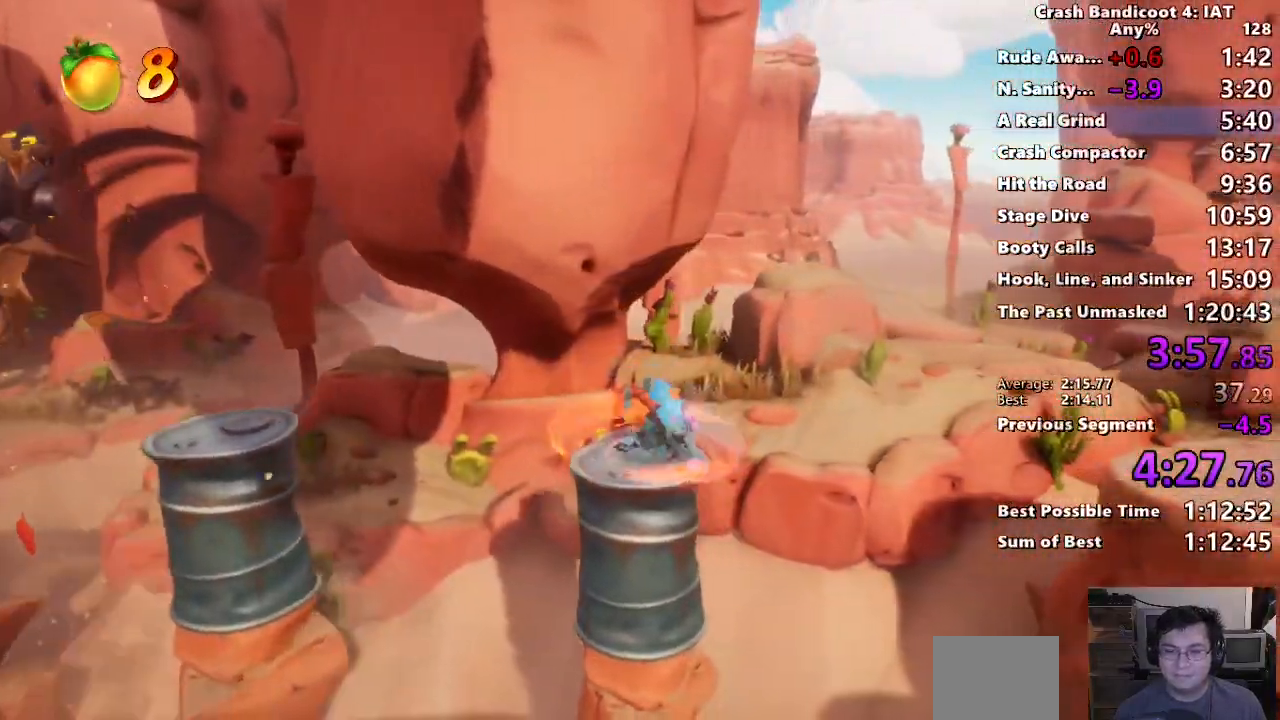
{"buttons": ["SQUARE"], "left_stick": "right", "right_stick": "center", "events": [[233, "CIRCLE", "down"], [400, "CIRCLE", "up"], [500, "SQUARE", "down"]]}
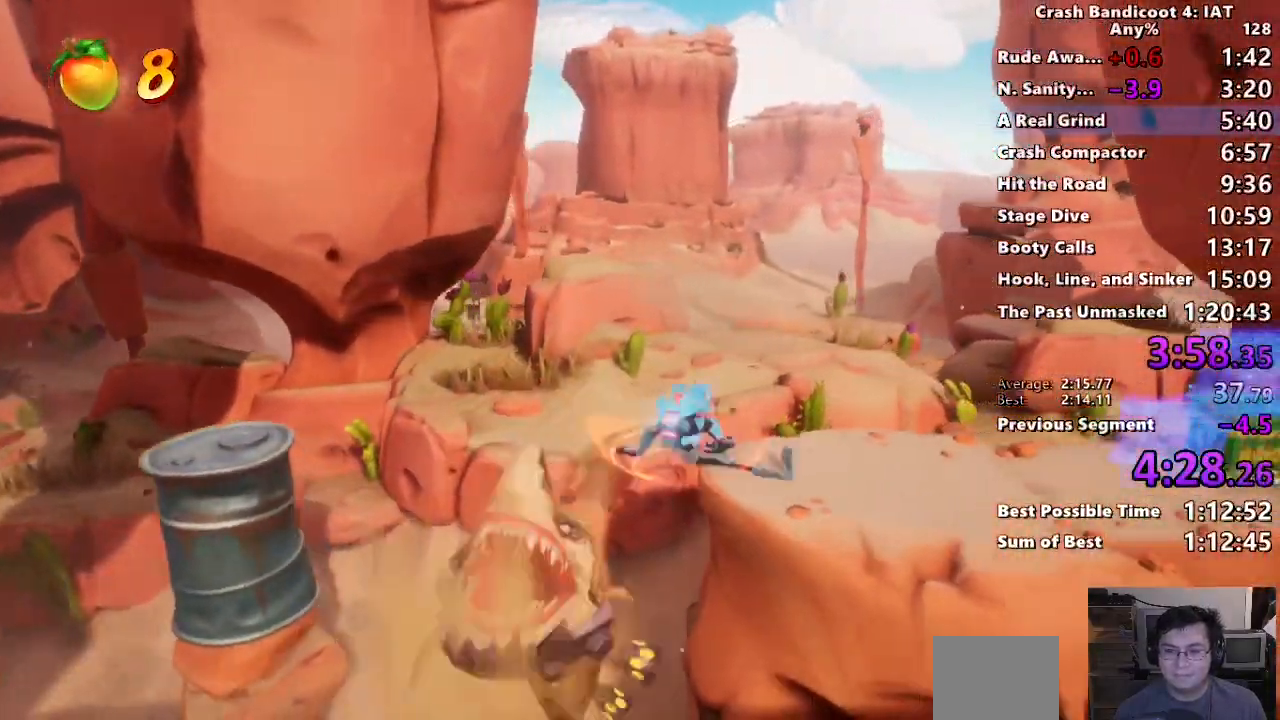
{"buttons": [], "left_stick": "right", "right_stick": "center", "events": [[117, "SQUARE", "up"], [233, "CIRCLE", "down"], [317, "CIRCLE", "up"], [367, "R2", "down"], [367, "SQUARE", "down"], [483, "SQUARE", "up"], [500, "R2", "up"]]}
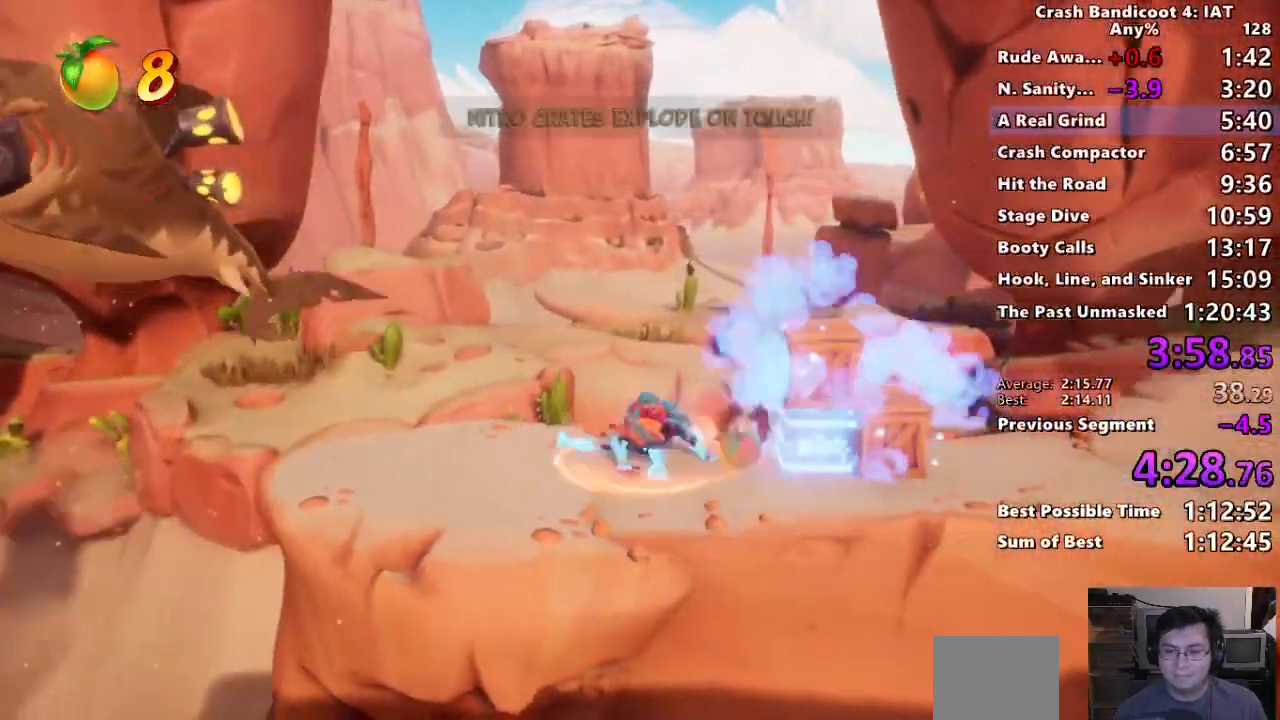
{"buttons": [], "left_stick": "right", "right_stick": "center", "events": [[100, "CIRCLE", "down"], [200, "CIRCLE", "up"], [300, "SQUARE", "down"], [417, "CROSS", "down"], [417, "SQUARE", "up"], [500, "CROSS", "up"]]}
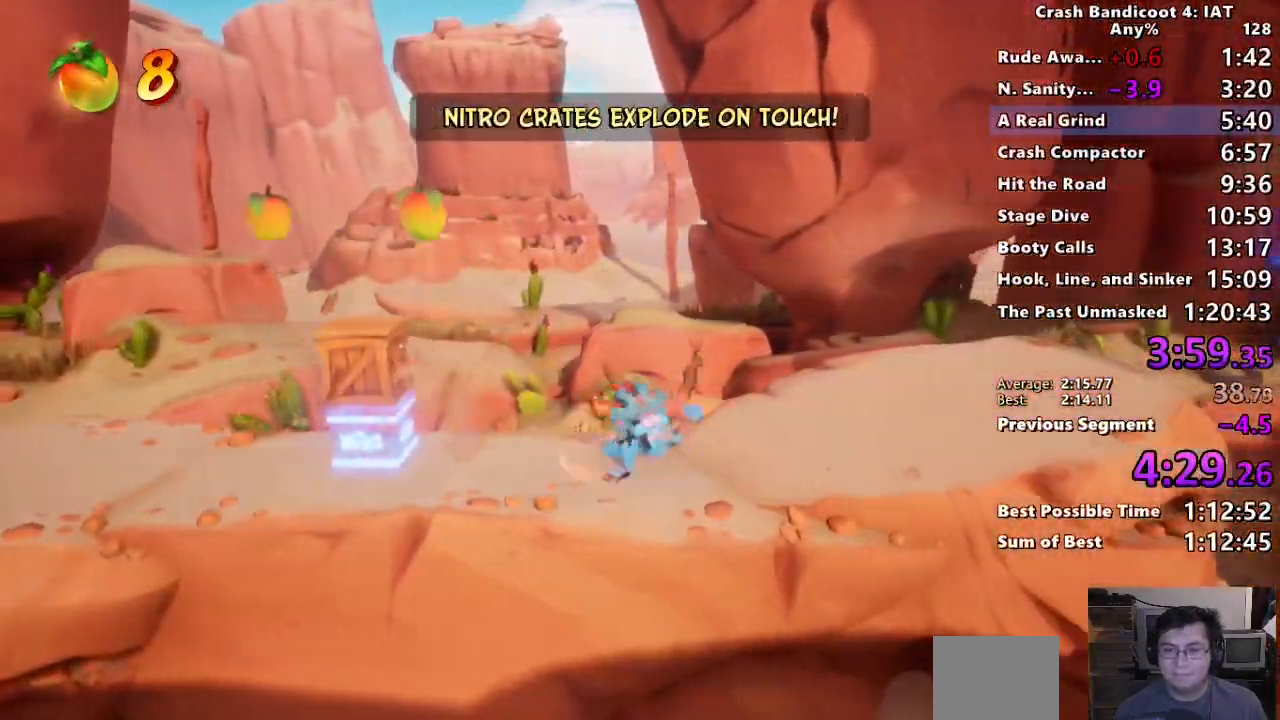
{"buttons": [], "left_stick": "right", "right_stick": "center", "events": [[50, "CIRCLE", "down"], [183, "CIRCLE", "up"], [267, "SQUARE", "down"], [383, "SQUARE", "up"]]}
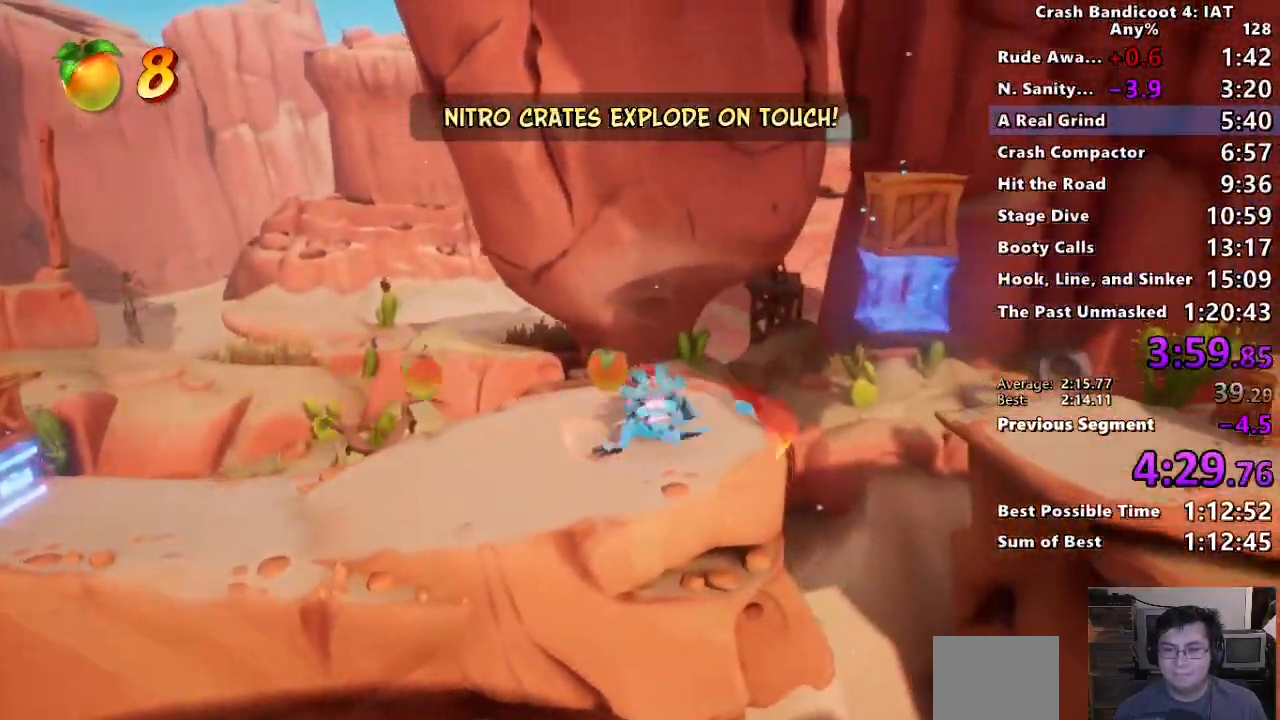
{"buttons": [], "left_stick": "right", "right_stick": "center", "events": [[100, "CIRCLE", "down"], [267, "CIRCLE", "up"], [350, "SQUARE", "down"], [450, "SQUARE", "up"]]}
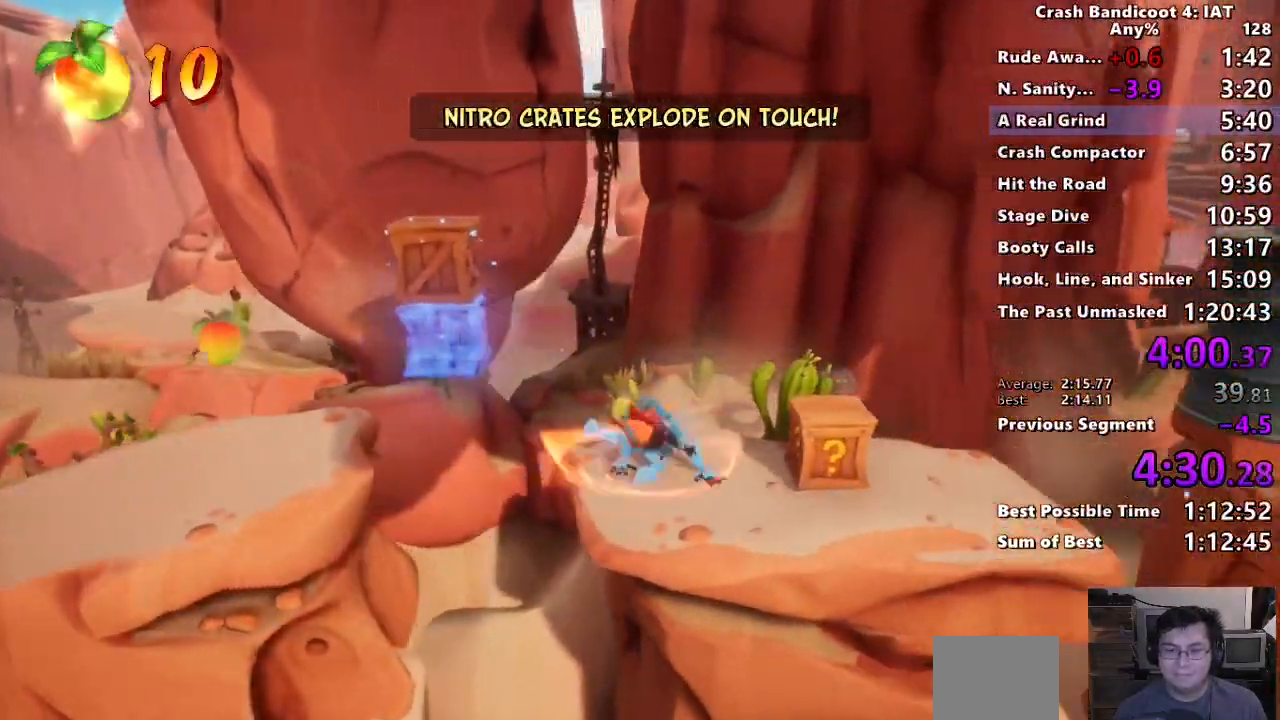
{"buttons": [], "left_stick": "right", "right_stick": "center", "events": [[33, "CIRCLE", "down"], [50, "R2", "down"], [150, "CIRCLE", "up"], [167, "R2", "up"], [233, "SQUARE", "down"], [350, "SQUARE", "up"]]}
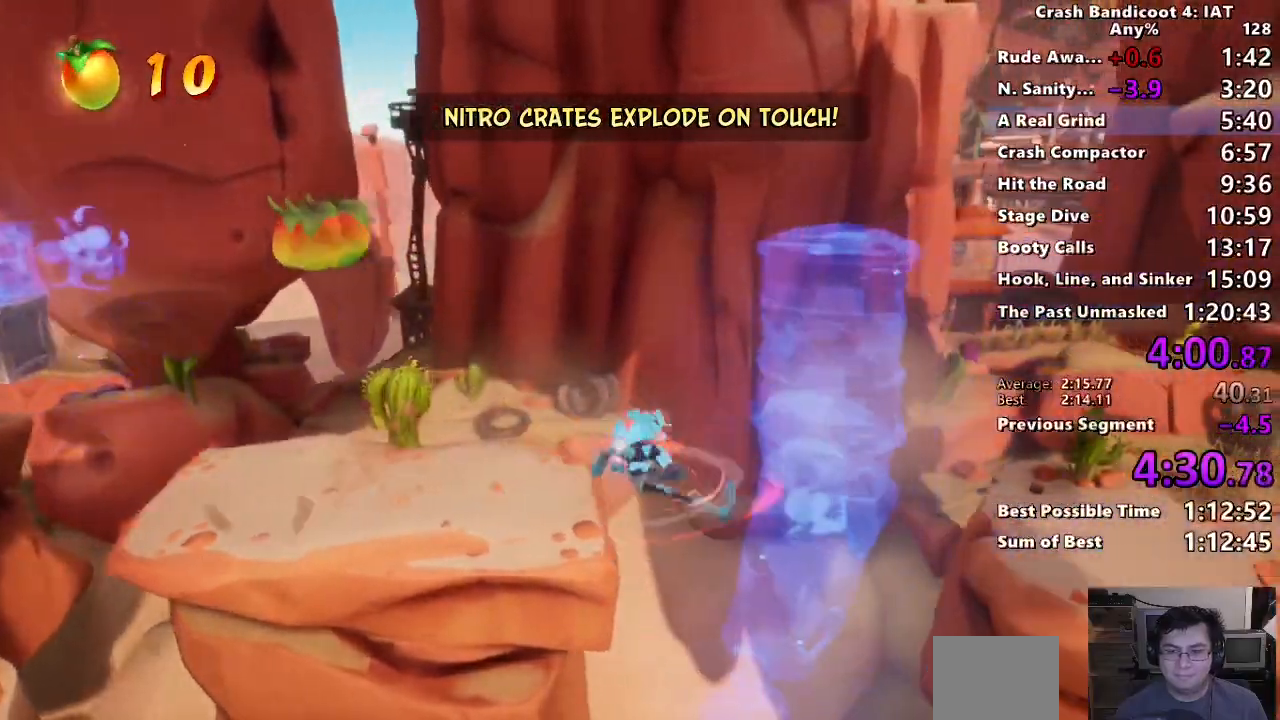
{"buttons": [], "left_stick": "right", "right_stick": "center", "events": [[17, "CIRCLE", "down"], [150, "CIRCLE", "up"], [267, "SQUARE", "down"], [367, "SQUARE", "up"]]}
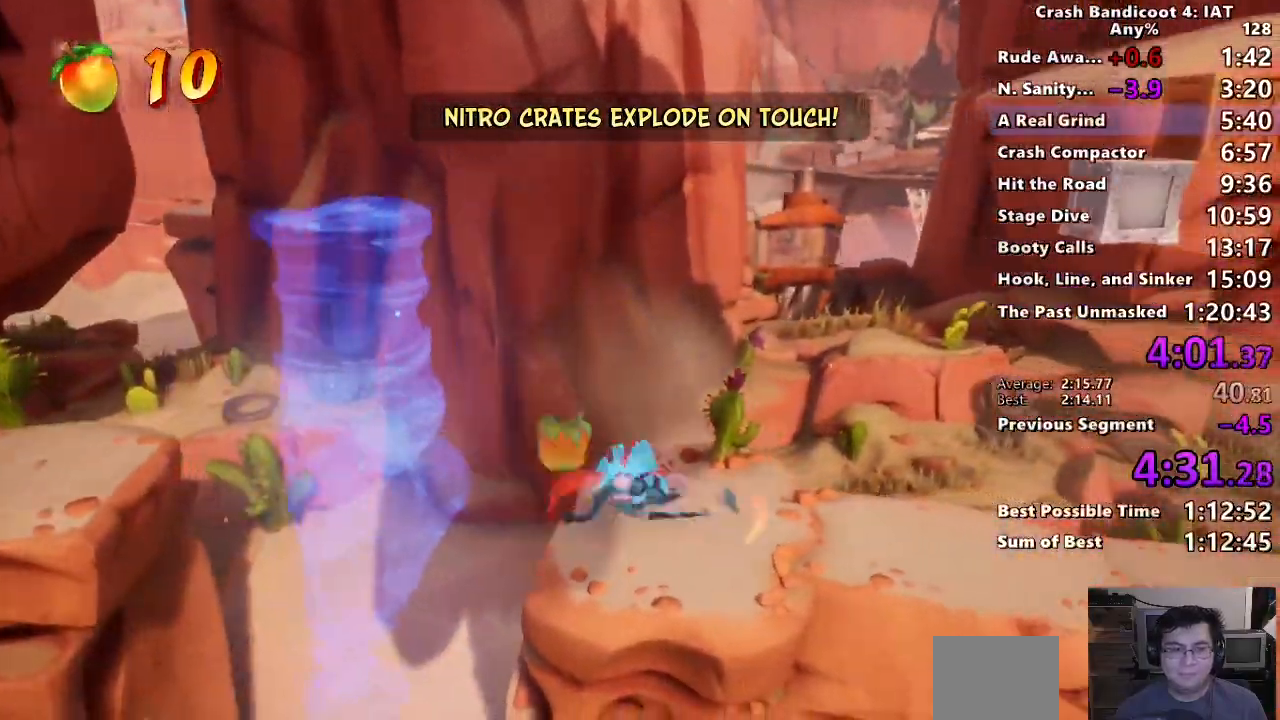
{"buttons": ["CIRCLE"], "left_stick": "right", "right_stick": "center", "events": [[33, "CIRCLE", "down"], [117, "CIRCLE", "up"], [217, "SQUARE", "down"], [300, "SQUARE", "up"], [417, "CIRCLE", "down"]]}
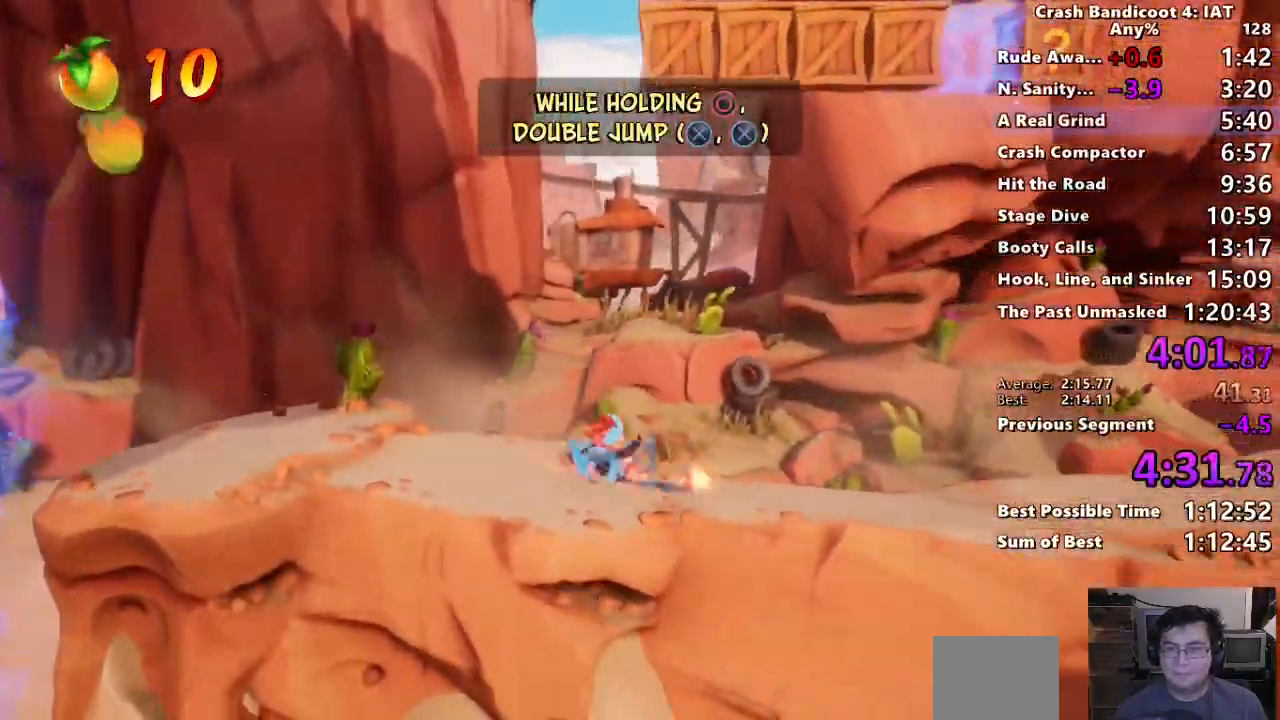
{"buttons": [], "left_stick": "right", "right_stick": "center", "events": [[17, "CIRCLE", "up"], [117, "SQUARE", "down"], [200, "SQUARE", "up"], [317, "CIRCLE", "down"], [433, "CIRCLE", "up"]]}
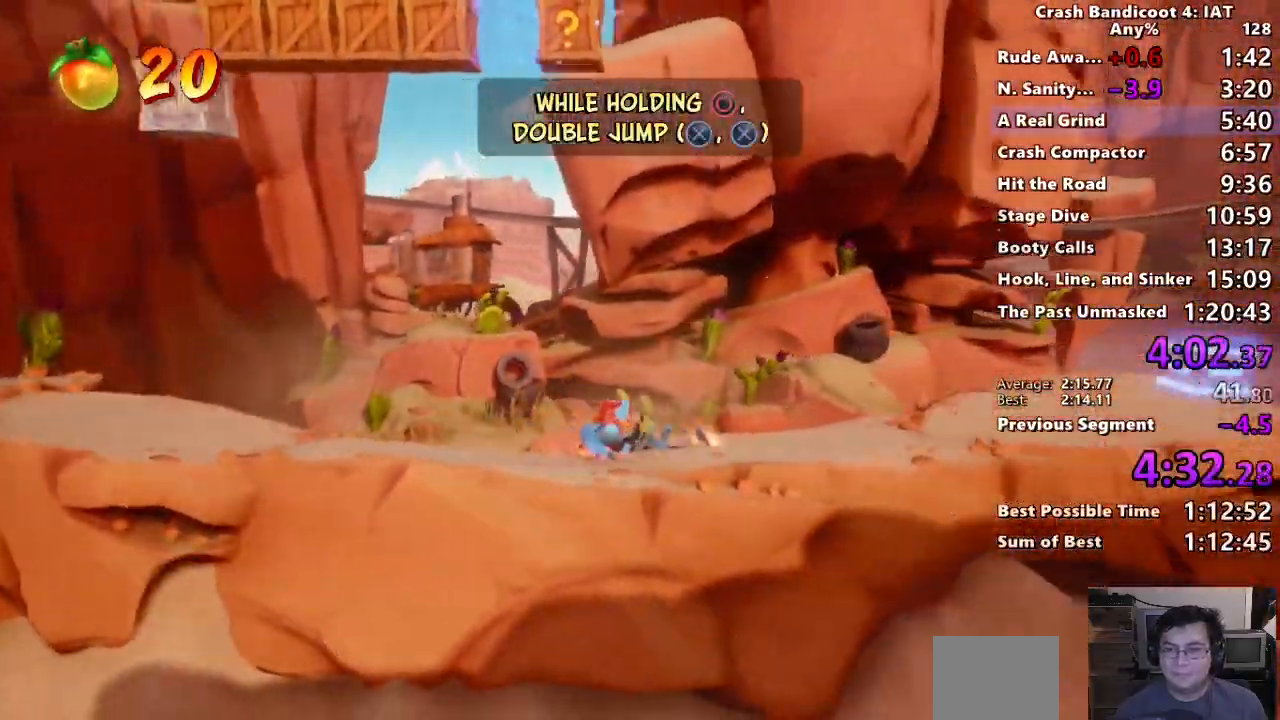
{"buttons": [], "left_stick": "right", "right_stick": "center", "events": [[17, "SQUARE", "down"], [150, "SQUARE", "up"], [267, "CIRCLE", "down"], [500, "CIRCLE", "up"]]}
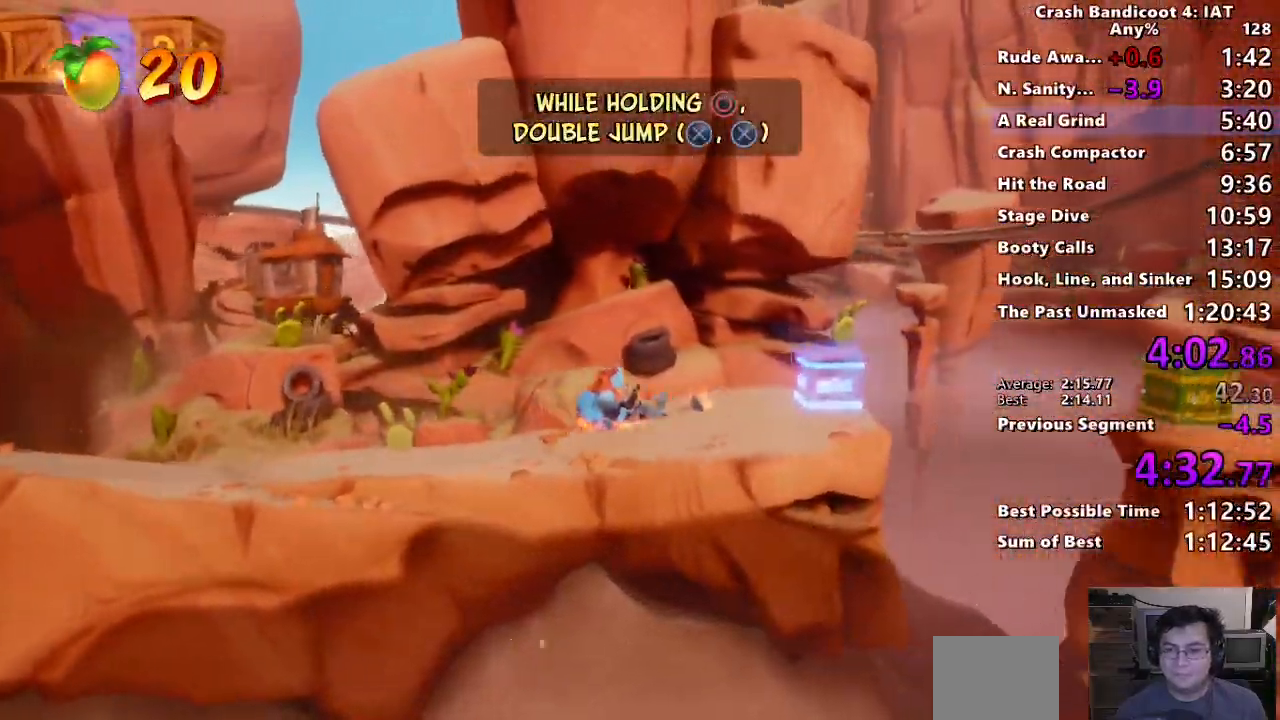
{"buttons": ["CROSS", "CIRCLE", "SQUARE"], "left_stick": "right", "right_stick": "center", "events": [[17, "SQUARE", "down"], [117, "SQUARE", "up"], [233, "CIRCLE", "down"], [433, "SQUARE", "down"], [500, "CROSS", "down"]]}
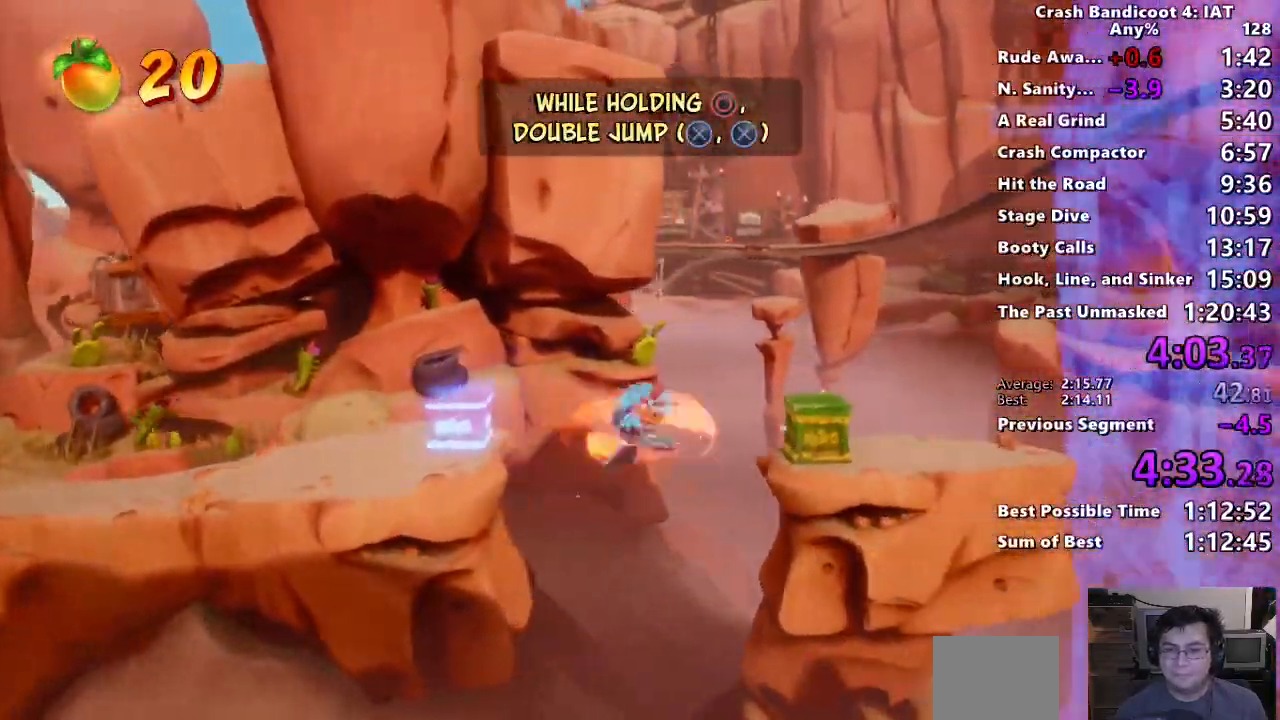
{"buttons": [], "left_stick": "right", "right_stick": "center", "events": [[17, "R2", "down"], [50, "CIRCLE", "up"], [117, "SQUARE", "up"], [167, "R2", "up"], [333, "R2", "down"], [350, "CROSS", "up"], [450, "R2", "up"]]}
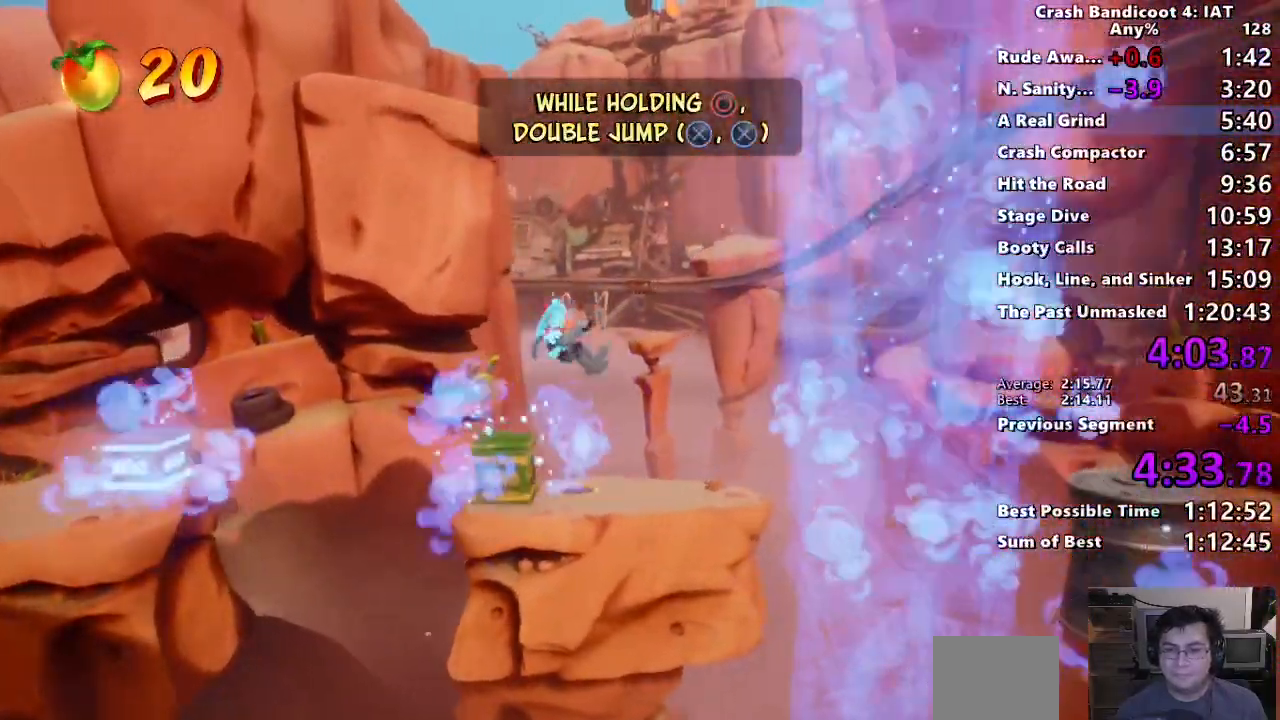
{"buttons": ["CROSS", "SQUARE"], "left_stick": "right", "right_stick": "center", "events": [[283, "CIRCLE", "down"], [400, "CIRCLE", "up"], [433, "SQUARE", "down"], [483, "CROSS", "down"]]}
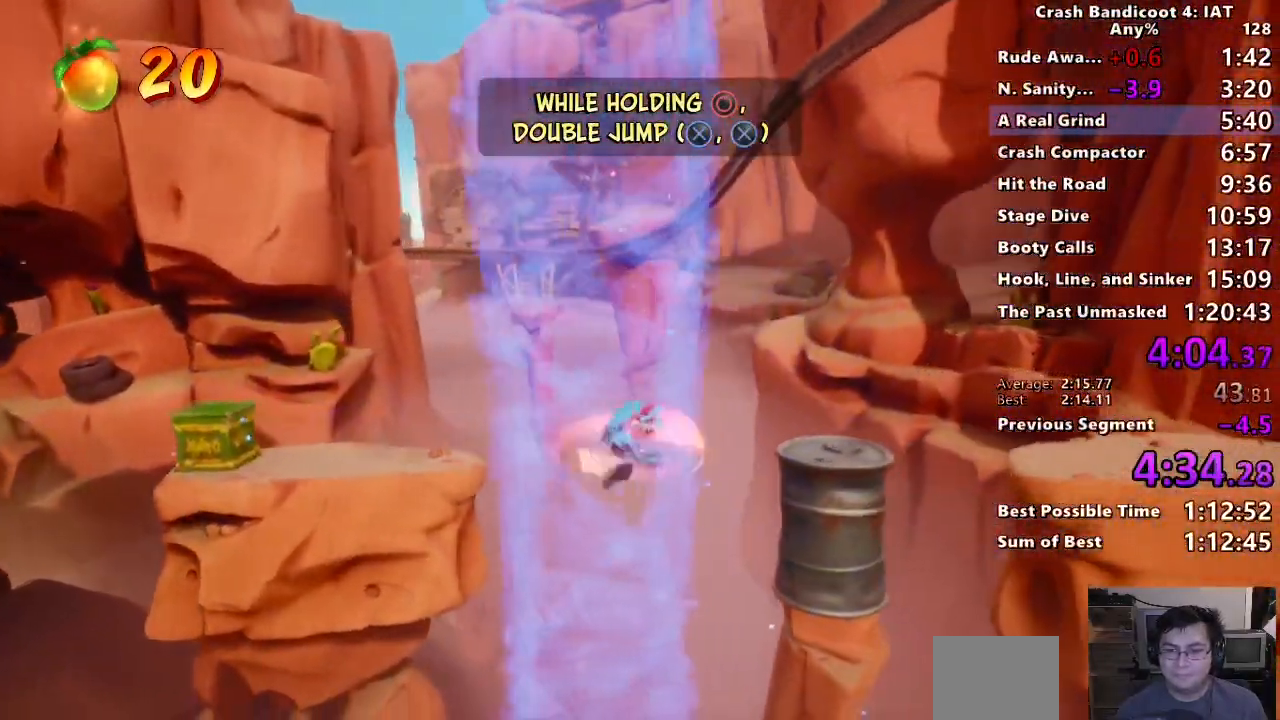
{"buttons": ["CROSS"], "left_stick": "right", "right_stick": "center", "events": [[33, "CROSS", "up"], [33, "SQUARE", "up"], [467, "CROSS", "down"]]}
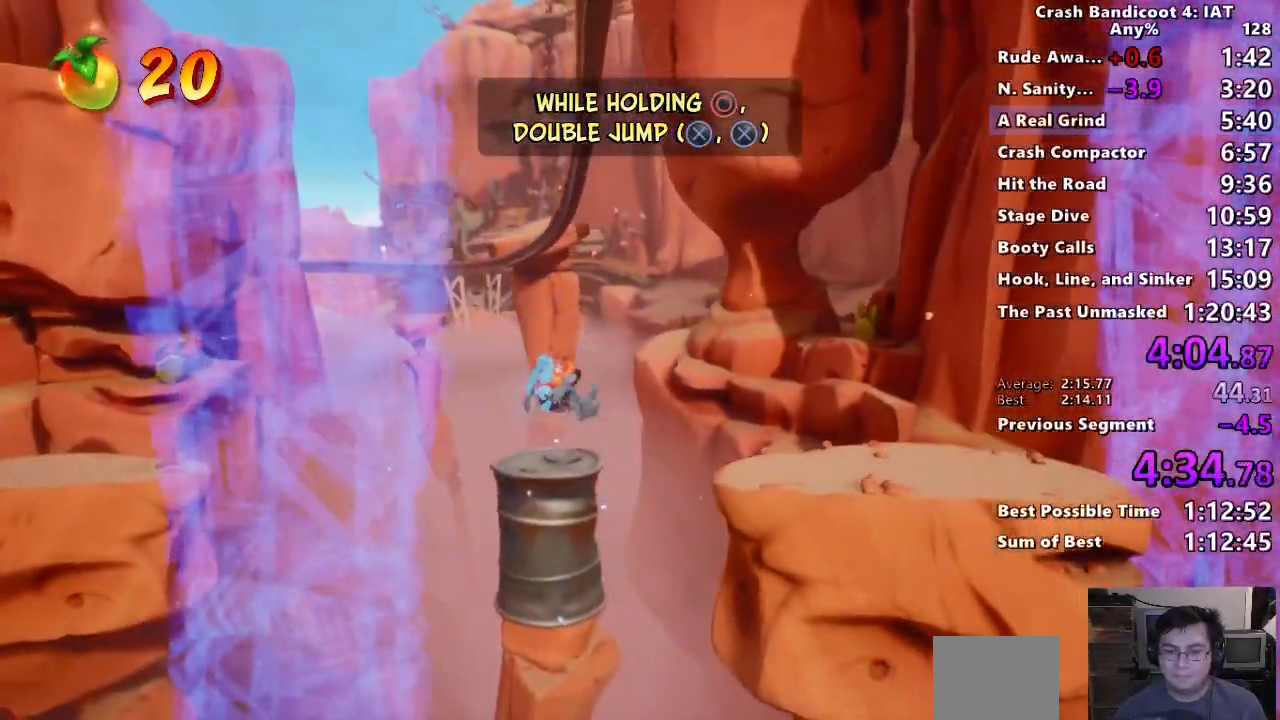
{"buttons": [], "left_stick": "right", "right_stick": "center", "events": [[50, "CROSS", "up"], [117, "CIRCLE", "down"], [217, "CIRCLE", "up"], [283, "SQUARE", "down"], [367, "SQUARE", "up"]]}
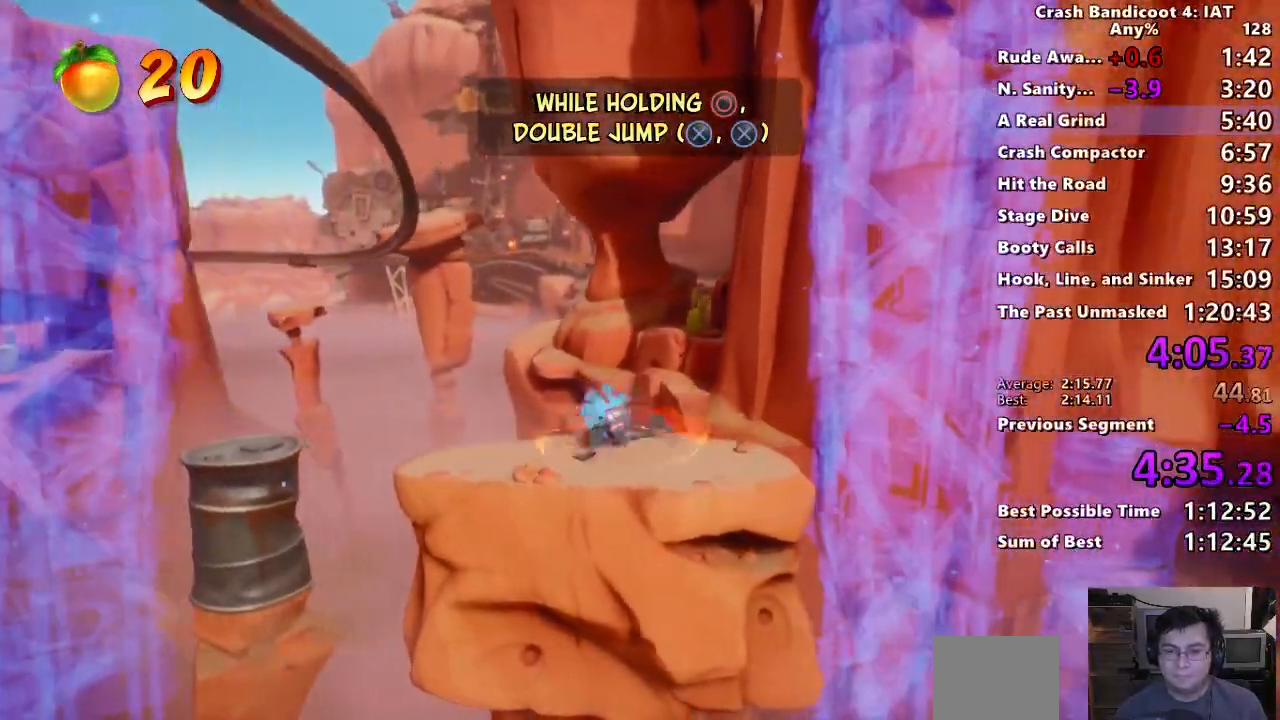
{"buttons": ["CIRCLE"], "left_stick": "right", "right_stick": "center", "events": [[17, "CIRCLE", "down"], [83, "CIRCLE", "up"], [167, "SQUARE", "down"], [267, "SQUARE", "up"], [400, "CIRCLE", "down"]]}
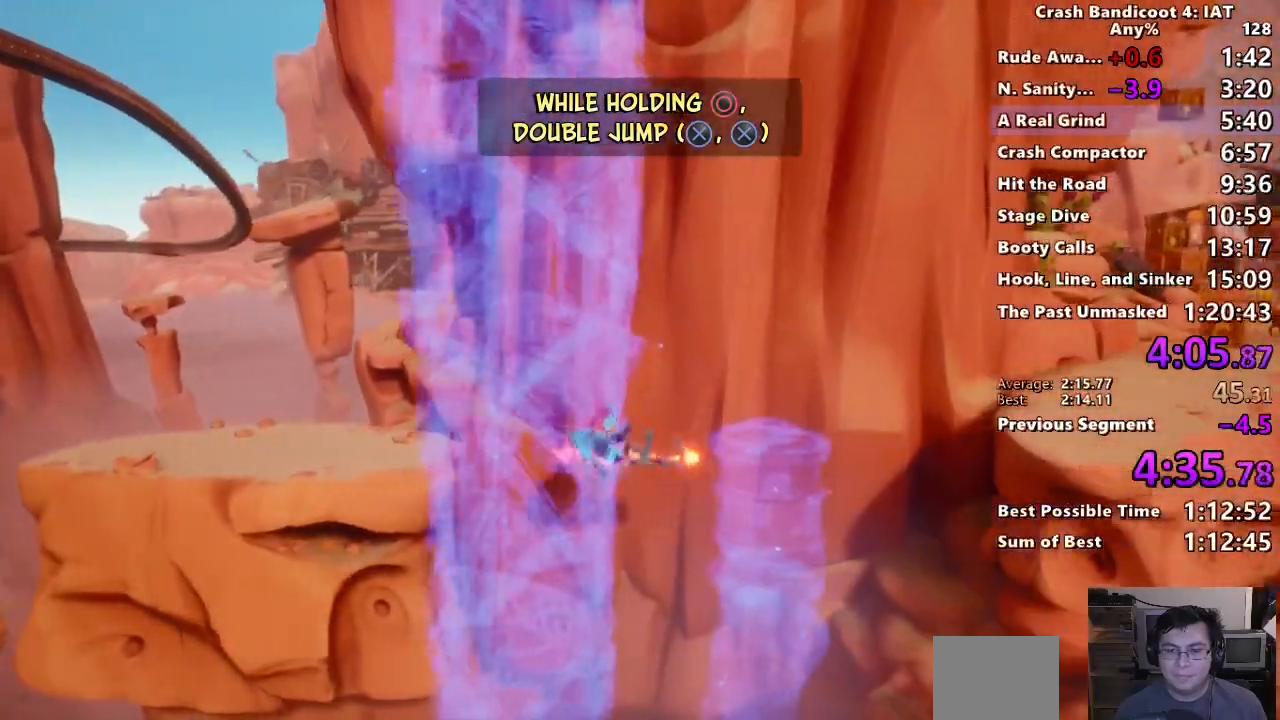
{"buttons": [], "left_stick": "right", "right_stick": "center", "events": [[33, "CIRCLE", "up"], [100, "SQUARE", "down"], [150, "CROSS", "down"], [250, "SQUARE", "up"], [267, "CROSS", "up"]]}
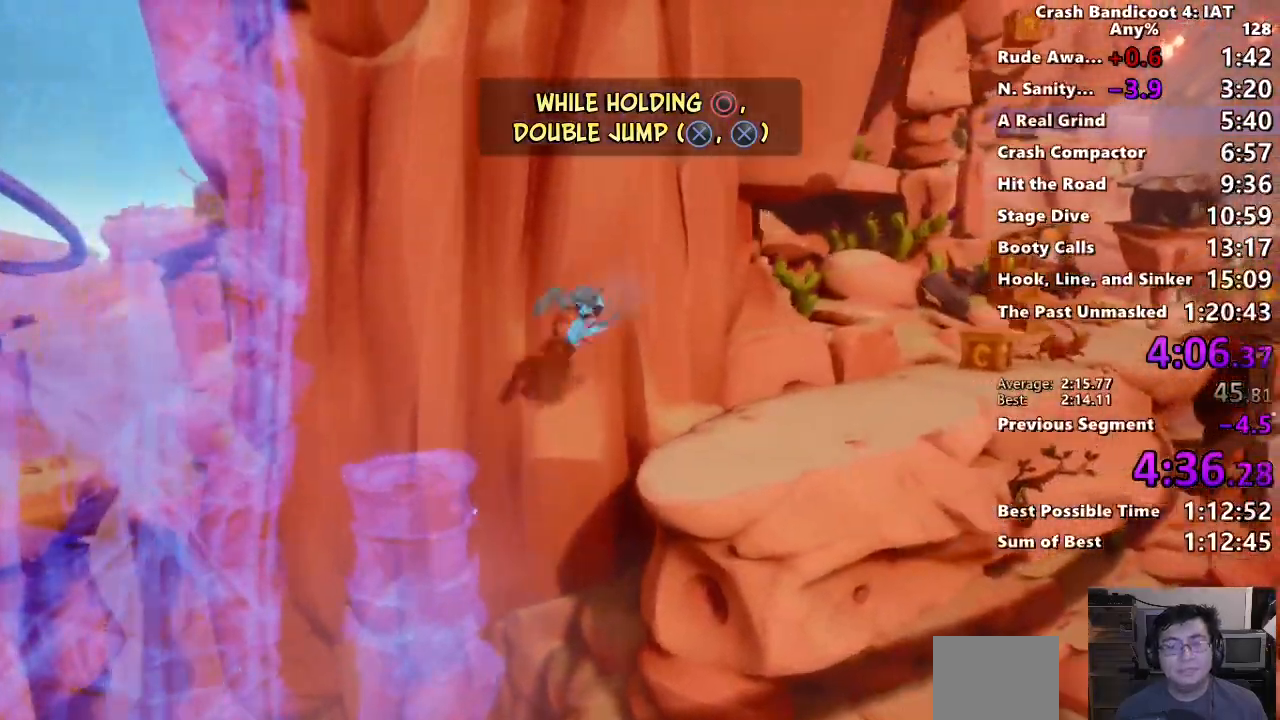
{"buttons": ["SQUARE"], "left_stick": "up-right", "right_stick": "center", "events": [[200, "left_stick", "up-right"], [283, "CIRCLE", "down"], [400, "CIRCLE", "up"], [500, "SQUARE", "down"]]}